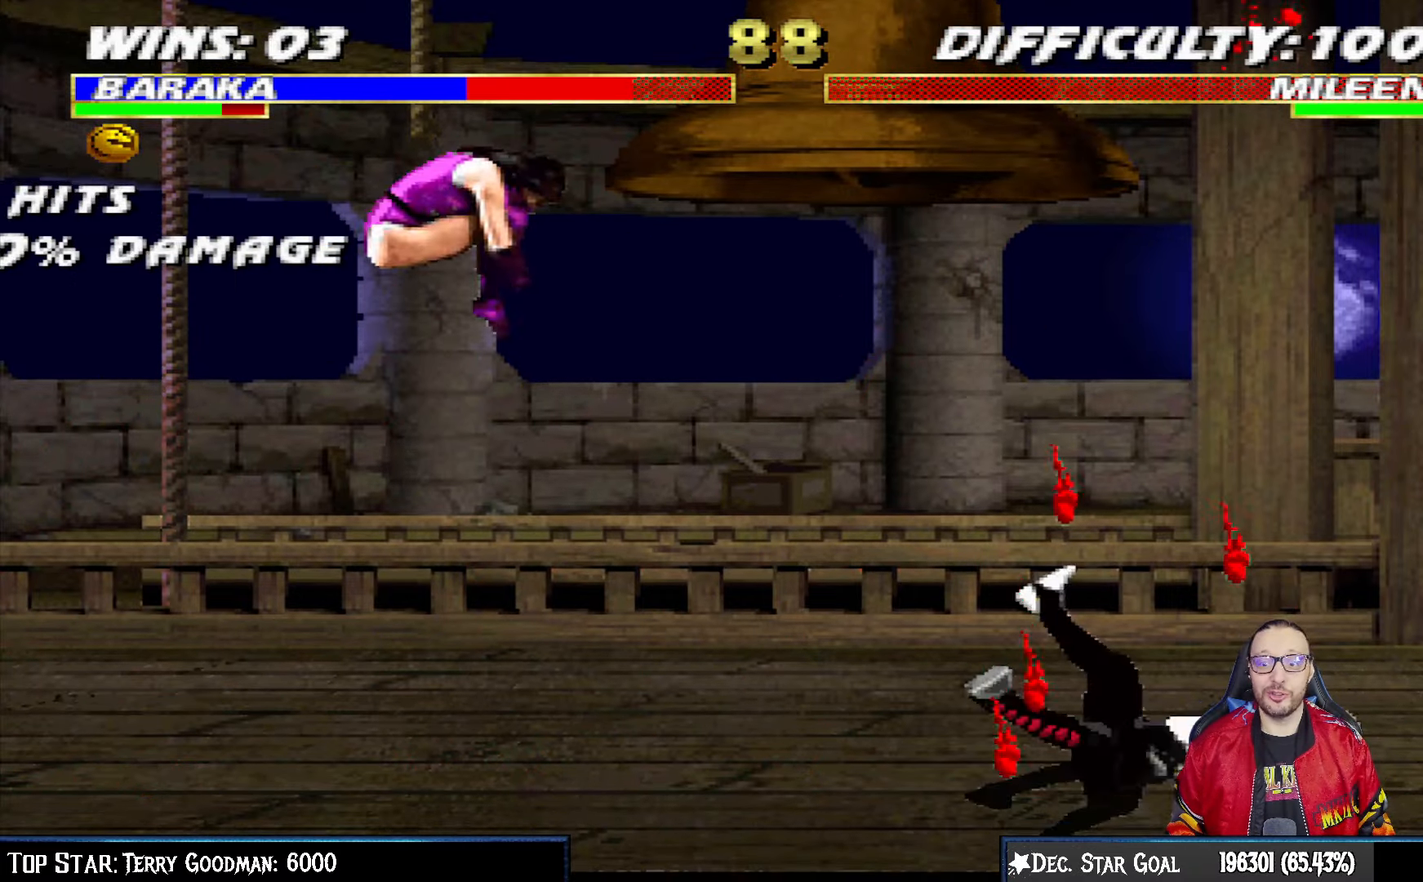
Gameplay with a controller (PlayStation layout); each line is a JSON object with the inputs held at the frame after it. "events" lists button and stick changes between this image and that frame as [ms after this image, input, new state], when the widget could be followed in between.
{"buttons": ["TRIANGLE"], "left_stick": "center", "right_stick": "center", "events": [[167, "DPAD_RIGHT", "down"], [167, "DPAD_UP", "down"], [167, "L1", "down"], [300, "TRIANGLE", "down"], [400, "TRIANGLE", "up"], [450, "TRIANGLE", "down"], [483, "DPAD_UP", "up"], [500, "DPAD_RIGHT", "up"], [500, "L1", "up"]]}
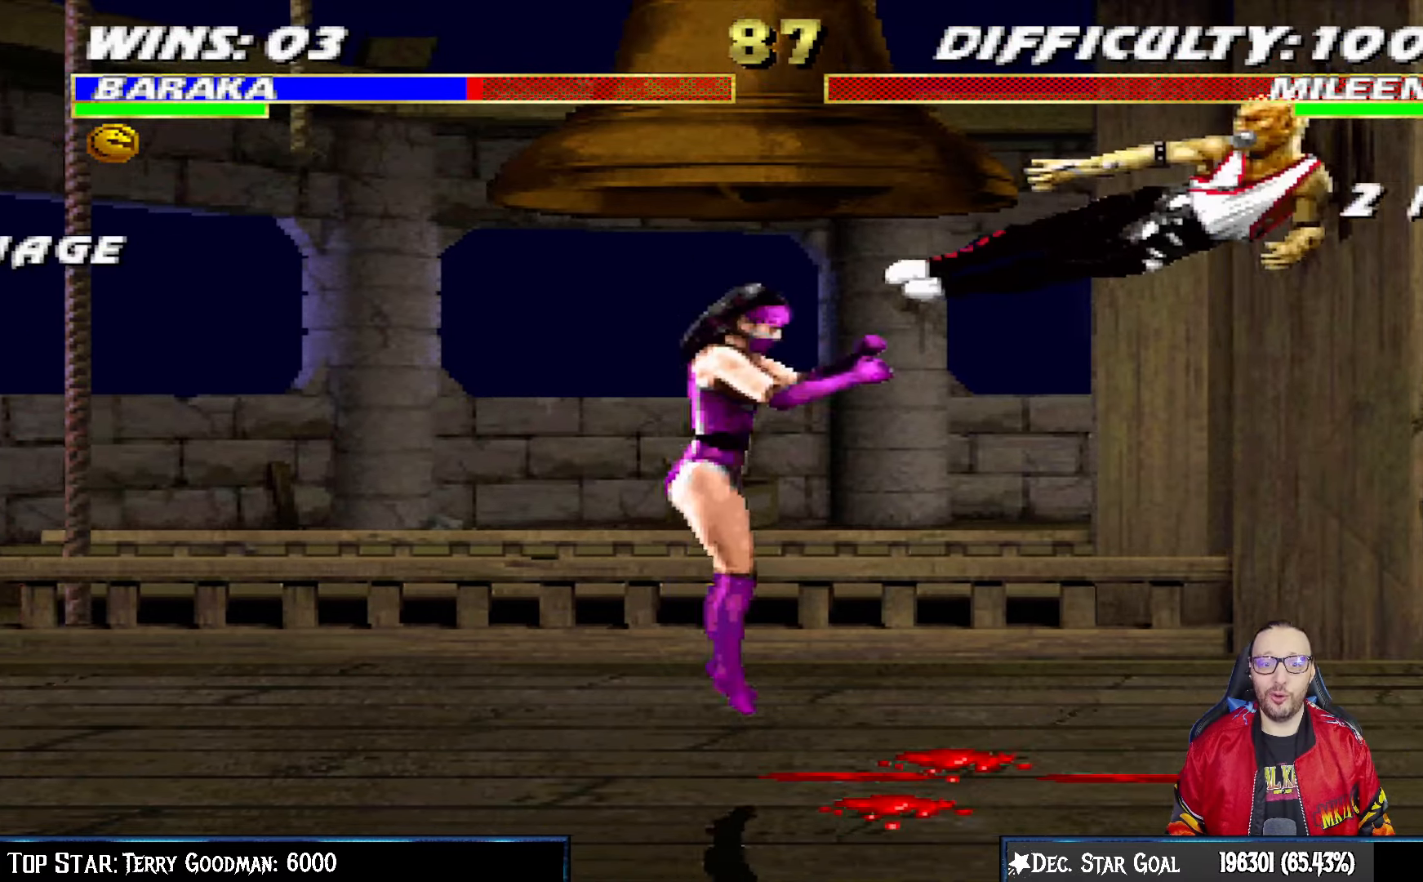
{"buttons": ["L1"], "left_stick": "center", "right_stick": "center", "events": [[100, "TRIANGLE", "up"], [167, "DPAD_RIGHT", "down"], [433, "DPAD_RIGHT", "up"], [483, "L1", "down"]]}
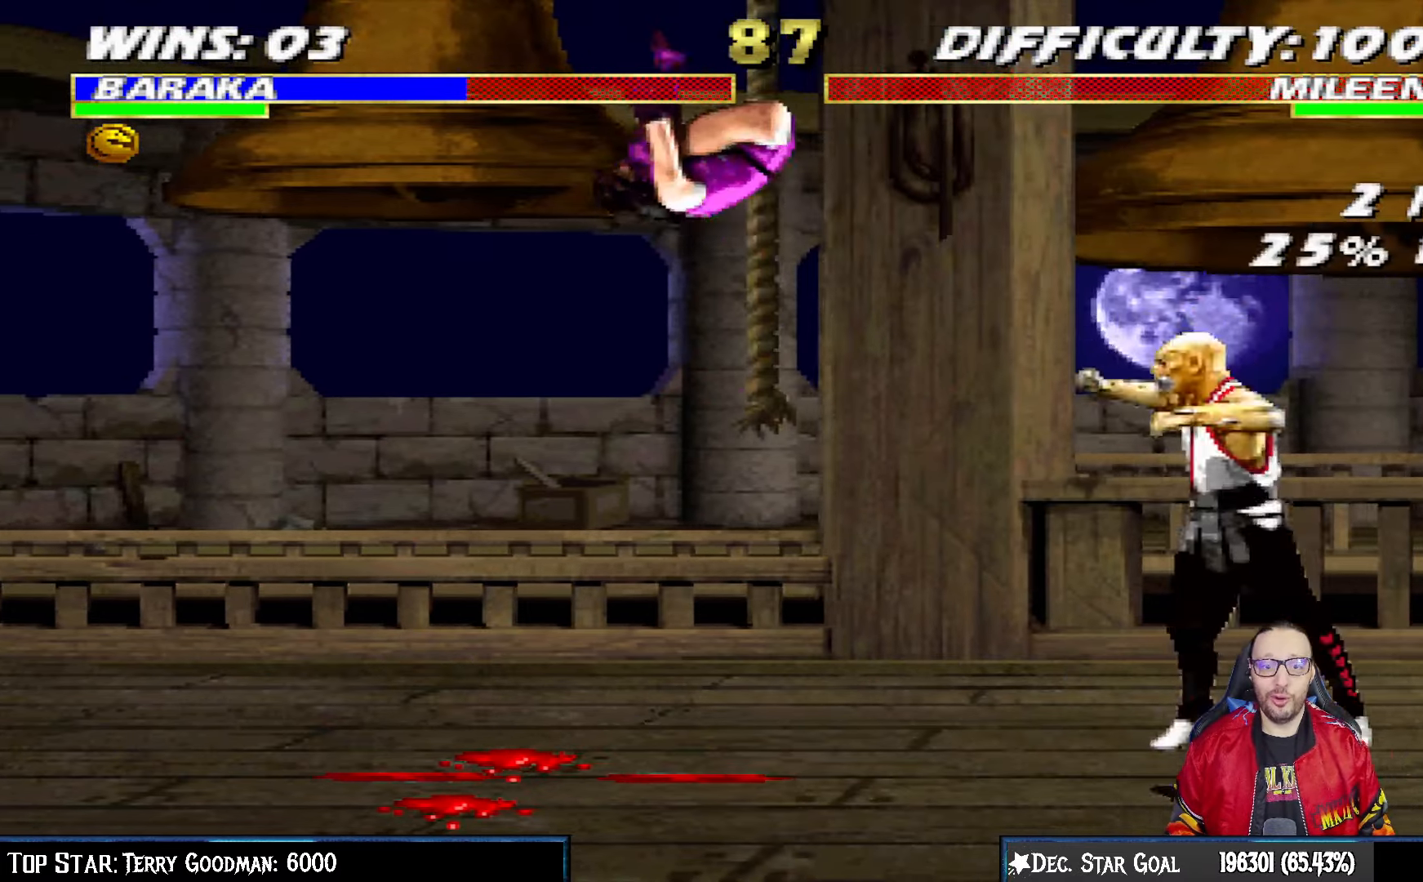
{"buttons": ["DPAD_RIGHT"], "left_stick": "center", "right_stick": "center", "events": [[17, "DPAD_RIGHT", "down"], [17, "DPAD_UP", "down"], [50, "TRIANGLE", "down"], [167, "TRIANGLE", "up"], [217, "DPAD_UP", "up"], [217, "TRIANGLE", "down"], [233, "DPAD_RIGHT", "up"], [233, "L1", "up"], [400, "TRIANGLE", "up"], [467, "DPAD_RIGHT", "down"]]}
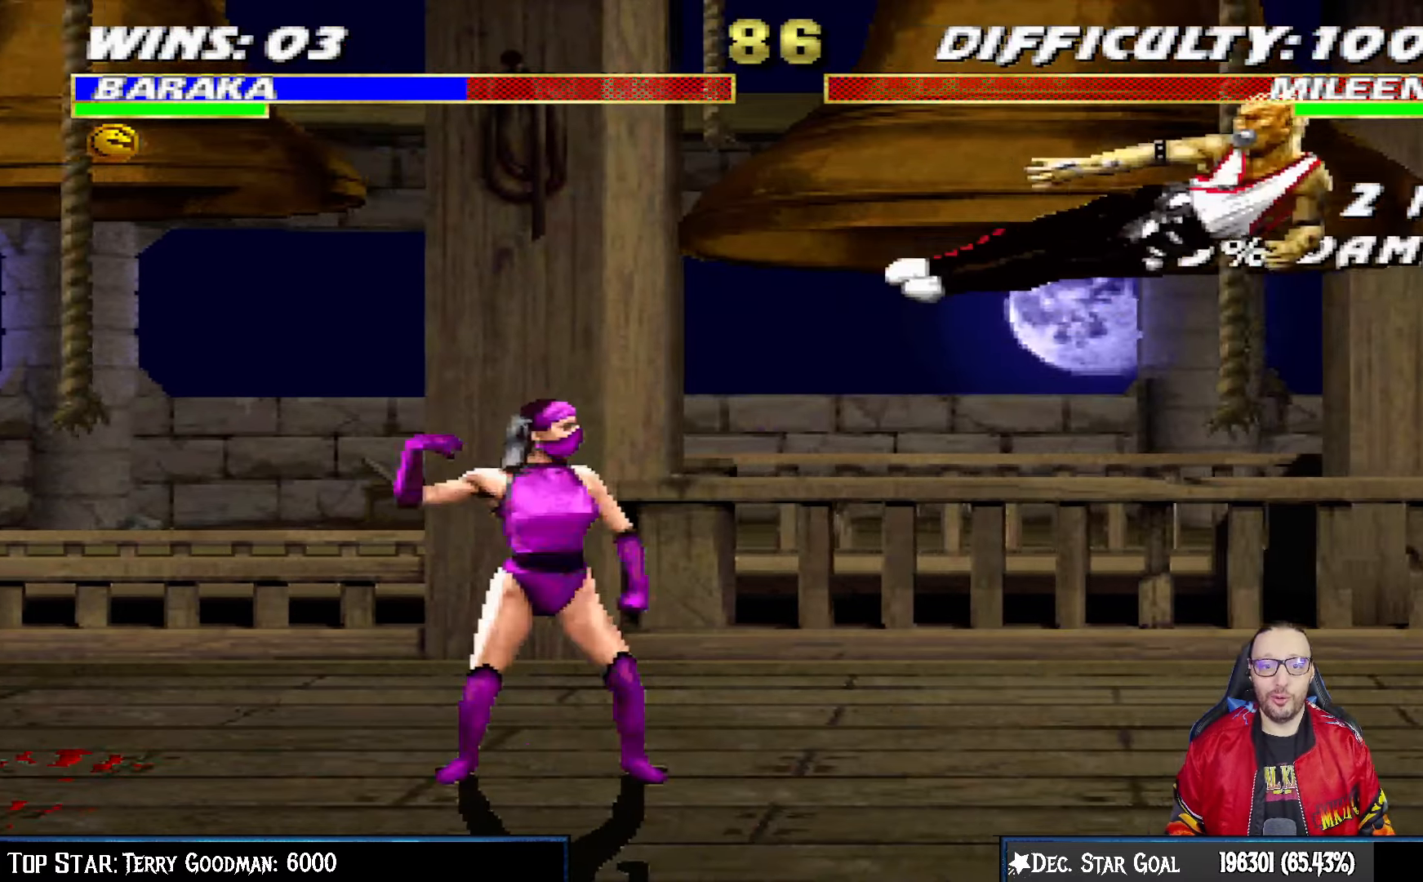
{"buttons": ["L1", "DPAD_UP", "DPAD_LEFT"], "left_stick": "center", "right_stick": "center", "events": [[233, "DPAD_RIGHT", "up"], [333, "L1", "down"], [350, "DPAD_LEFT", "down"], [350, "DPAD_UP", "down"]]}
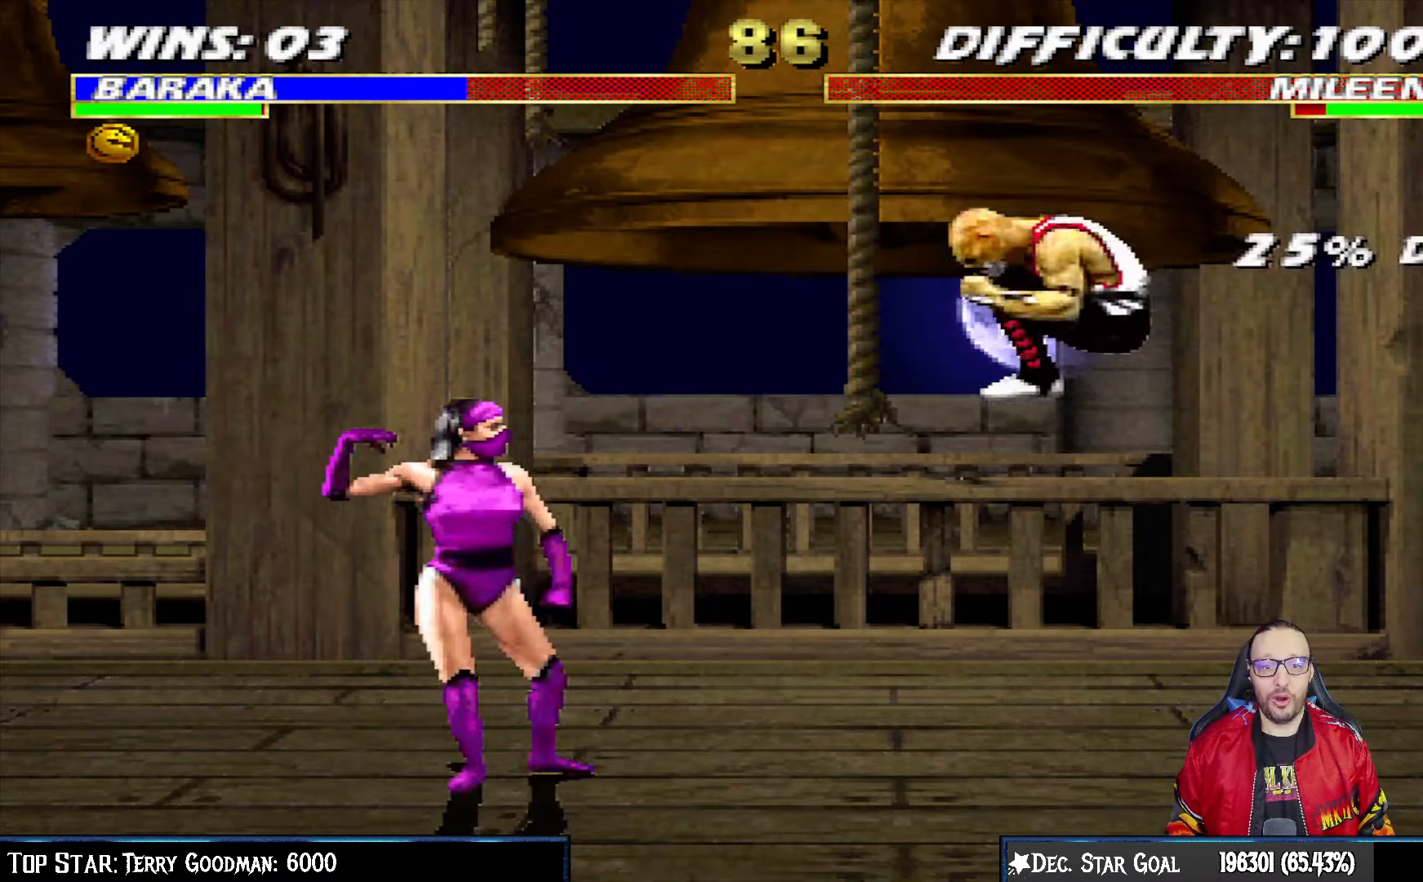
{"buttons": ["L1", "DPAD_RIGHT"], "left_stick": "center", "right_stick": "center", "events": [[133, "DPAD_LEFT", "up"], [150, "DPAD_UP", "up"], [200, "DPAD_RIGHT", "down"], [233, "SQUARE", "down"], [350, "SQUARE", "up"], [400, "SQUARE", "down"], [500, "SQUARE", "up"]]}
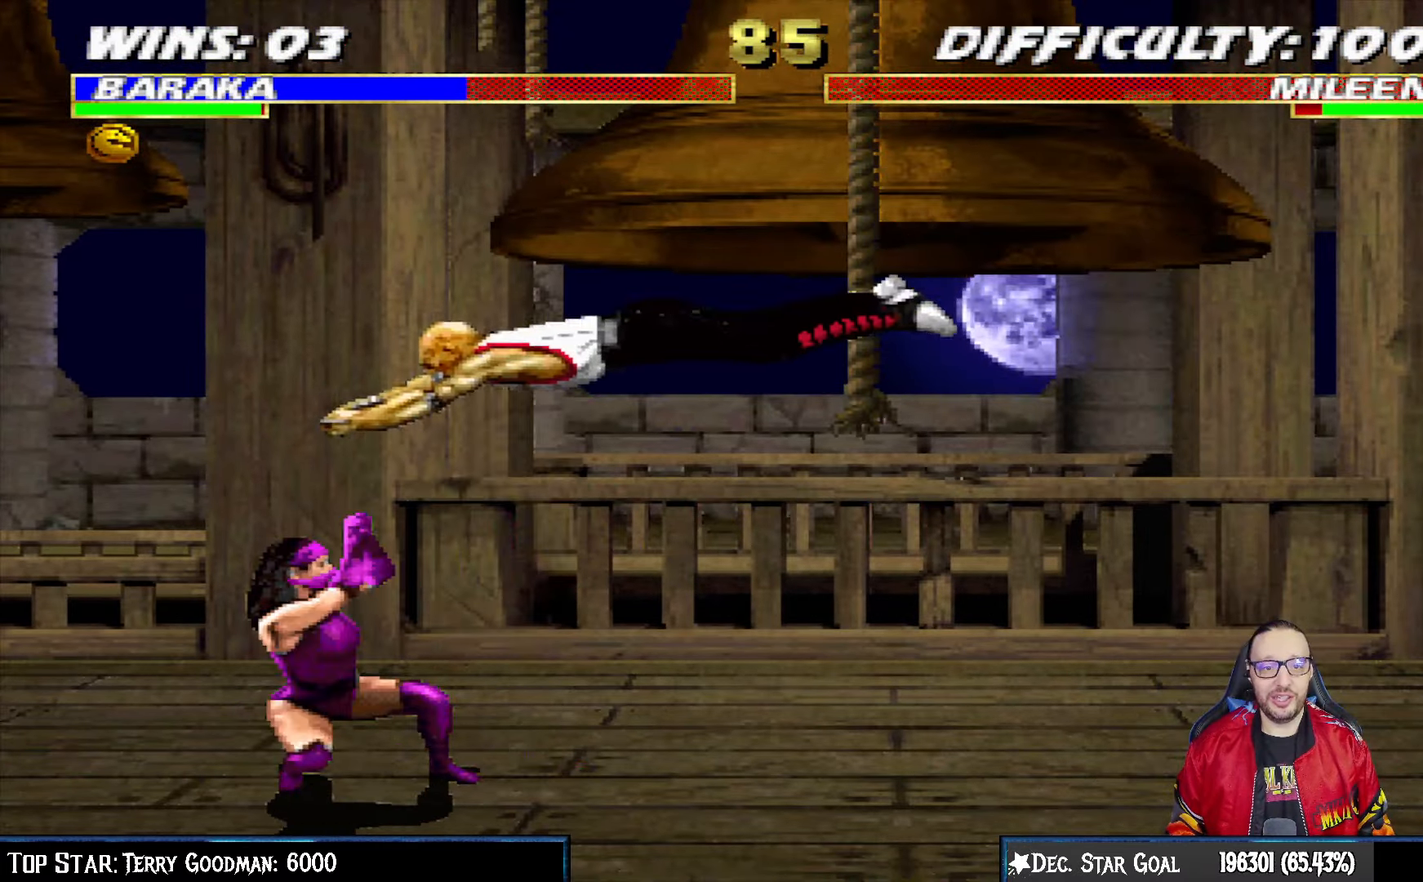
{"buttons": ["L1", "DPAD_RIGHT"], "left_stick": "center", "right_stick": "center", "events": [[83, "SQUARE", "down"], [133, "SQUARE", "up"], [233, "SQUARE", "down"], [300, "SQUARE", "up"], [367, "SQUARE", "down"], [467, "SQUARE", "up"]]}
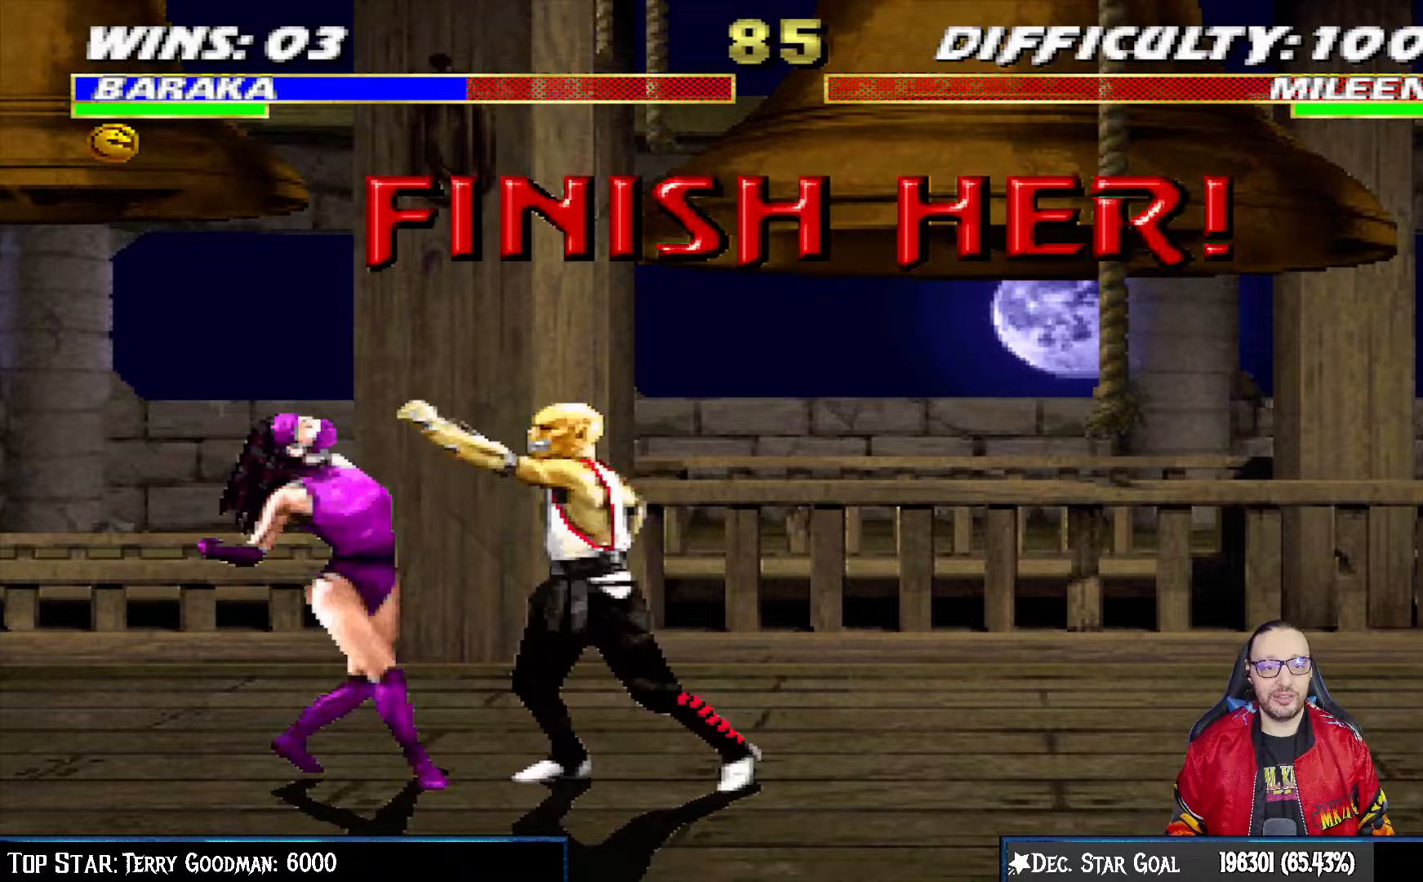
{"buttons": ["SQUARE", "L1", "DPAD_UP", "DPAD_LEFT"], "left_stick": "center", "right_stick": "center", "events": [[33, "SQUARE", "down"], [50, "DPAD_RIGHT", "up"], [83, "DPAD_LEFT", "down"], [133, "SQUARE", "up"], [200, "SQUARE", "down"], [267, "SQUARE", "up"], [350, "SQUARE", "down"], [417, "DPAD_UP", "down"], [433, "SQUARE", "up"], [500, "SQUARE", "down"]]}
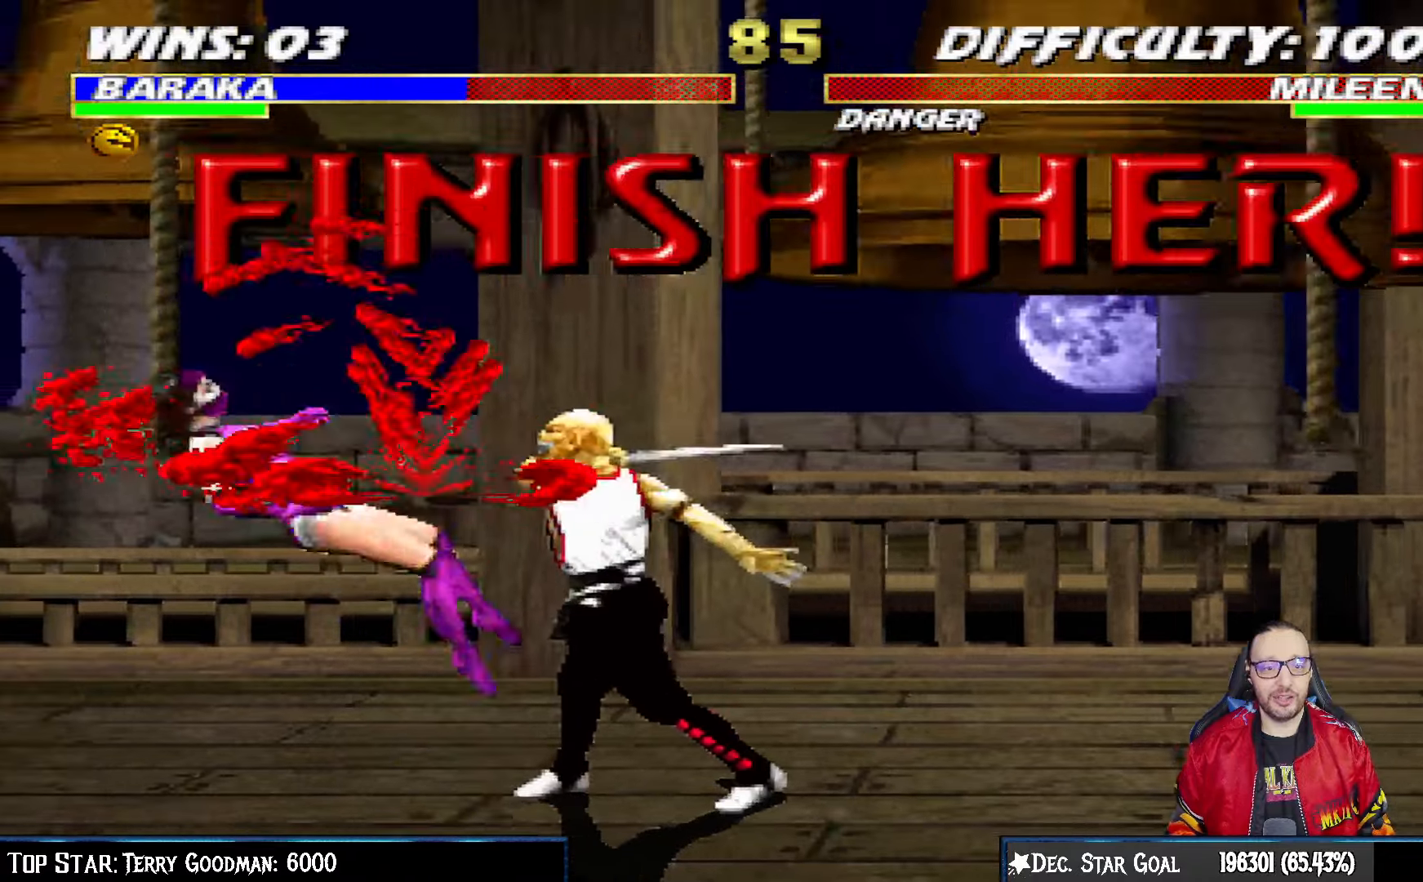
{"buttons": ["L1"], "left_stick": "center", "right_stick": "center", "events": [[17, "DPAD_UP", "up"], [50, "DPAD_UP", "down"], [117, "SQUARE", "up"], [133, "DPAD_LEFT", "up"], [133, "DPAD_UP", "up"], [183, "L1", "up"], [483, "L1", "down"]]}
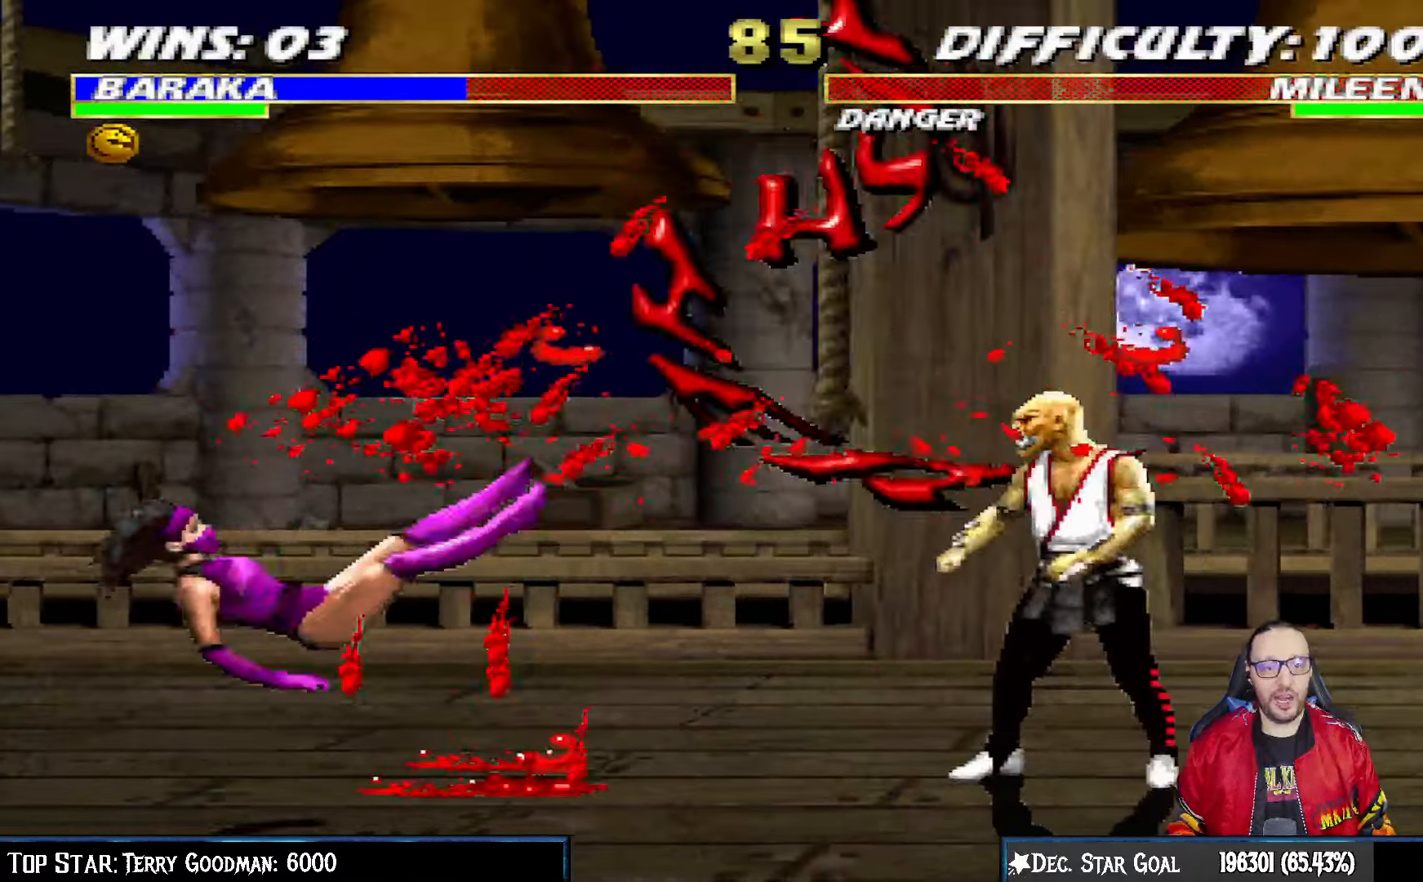
{"buttons": [], "left_stick": "center", "right_stick": "center", "events": [[17, "DPAD_LEFT", "down"], [267, "DPAD_UP", "down"], [417, "DPAD_LEFT", "up"], [467, "DPAD_UP", "up"], [483, "L1", "up"]]}
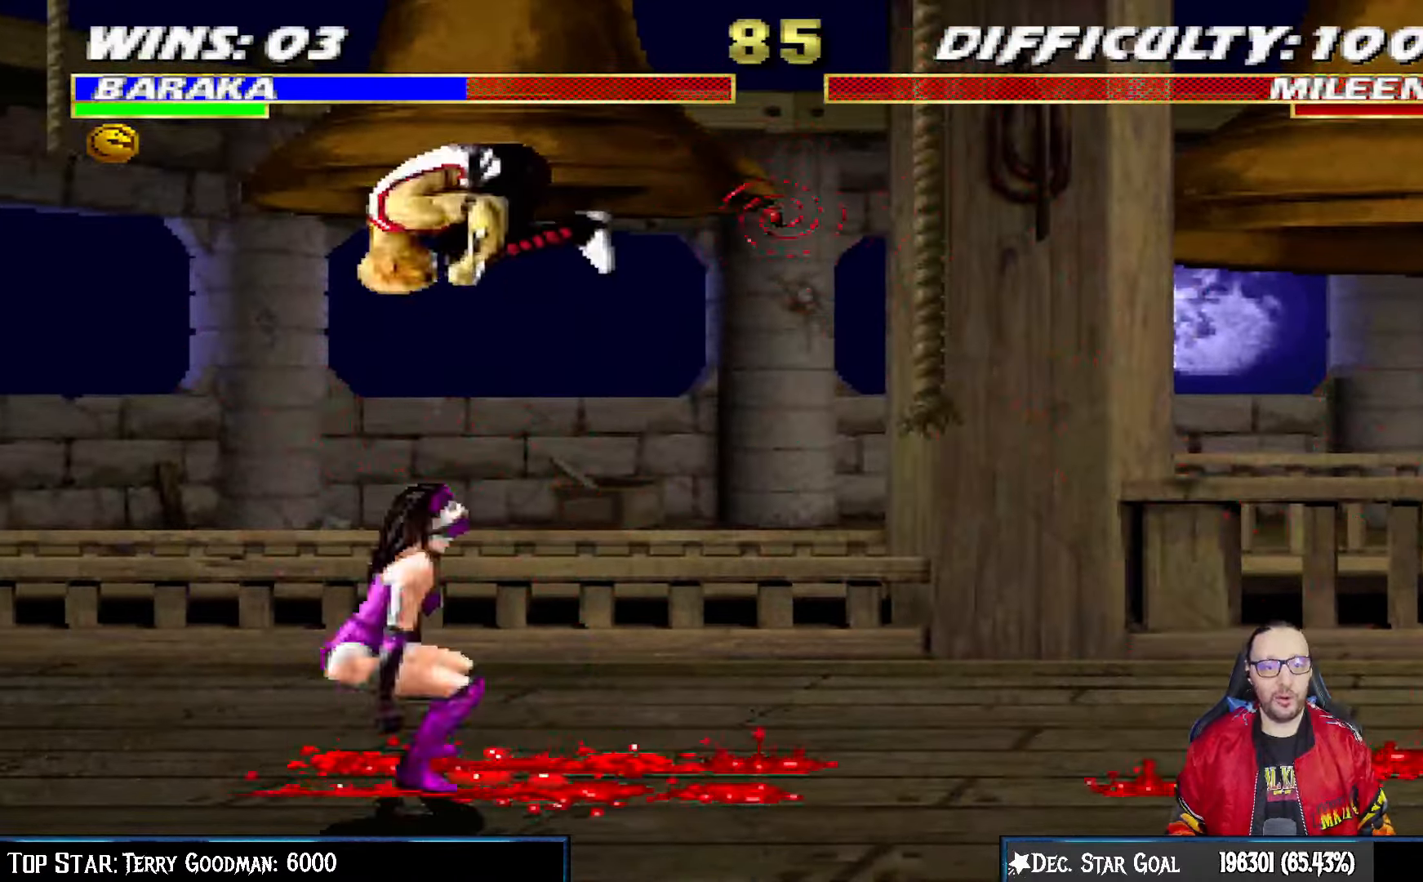
{"buttons": ["L1", "DPAD_RIGHT"], "left_stick": "center", "right_stick": "center", "events": [[300, "L1", "down"], [317, "DPAD_RIGHT", "down"]]}
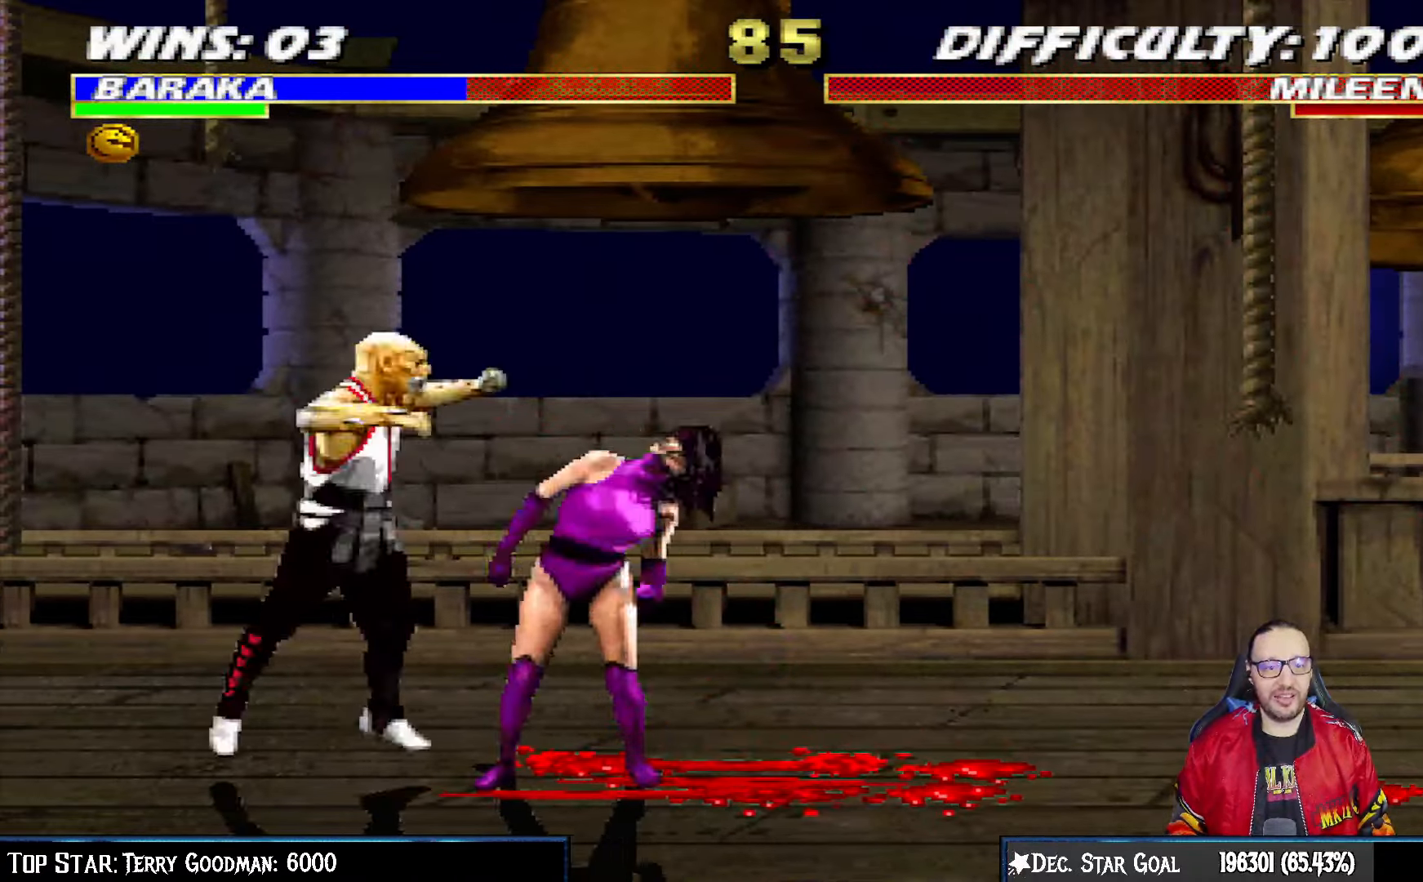
{"buttons": ["SQUARE"], "left_stick": "center", "right_stick": "center", "events": [[183, "DPAD_RIGHT", "up"], [183, "L1", "up"], [333, "SQUARE", "down"], [400, "SQUARE", "up"], [483, "SQUARE", "down"]]}
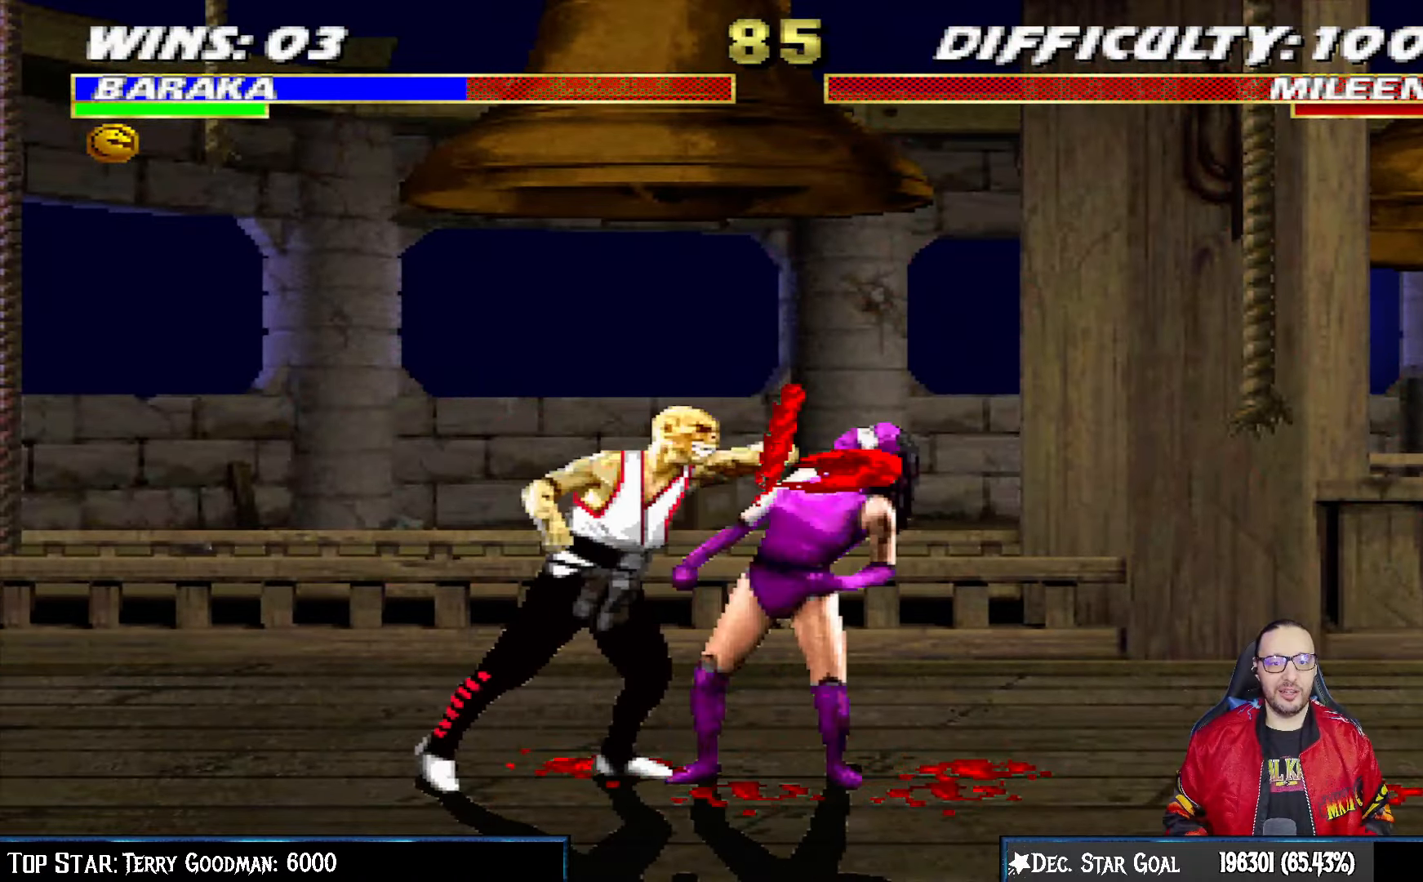
{"buttons": [], "left_stick": "center", "right_stick": "center", "events": [[50, "SQUARE", "up"], [117, "SQUARE", "down"], [183, "SQUARE", "up"], [250, "SQUARE", "down"], [317, "SQUARE", "up"], [400, "SQUARE", "down"], [450, "SQUARE", "up"]]}
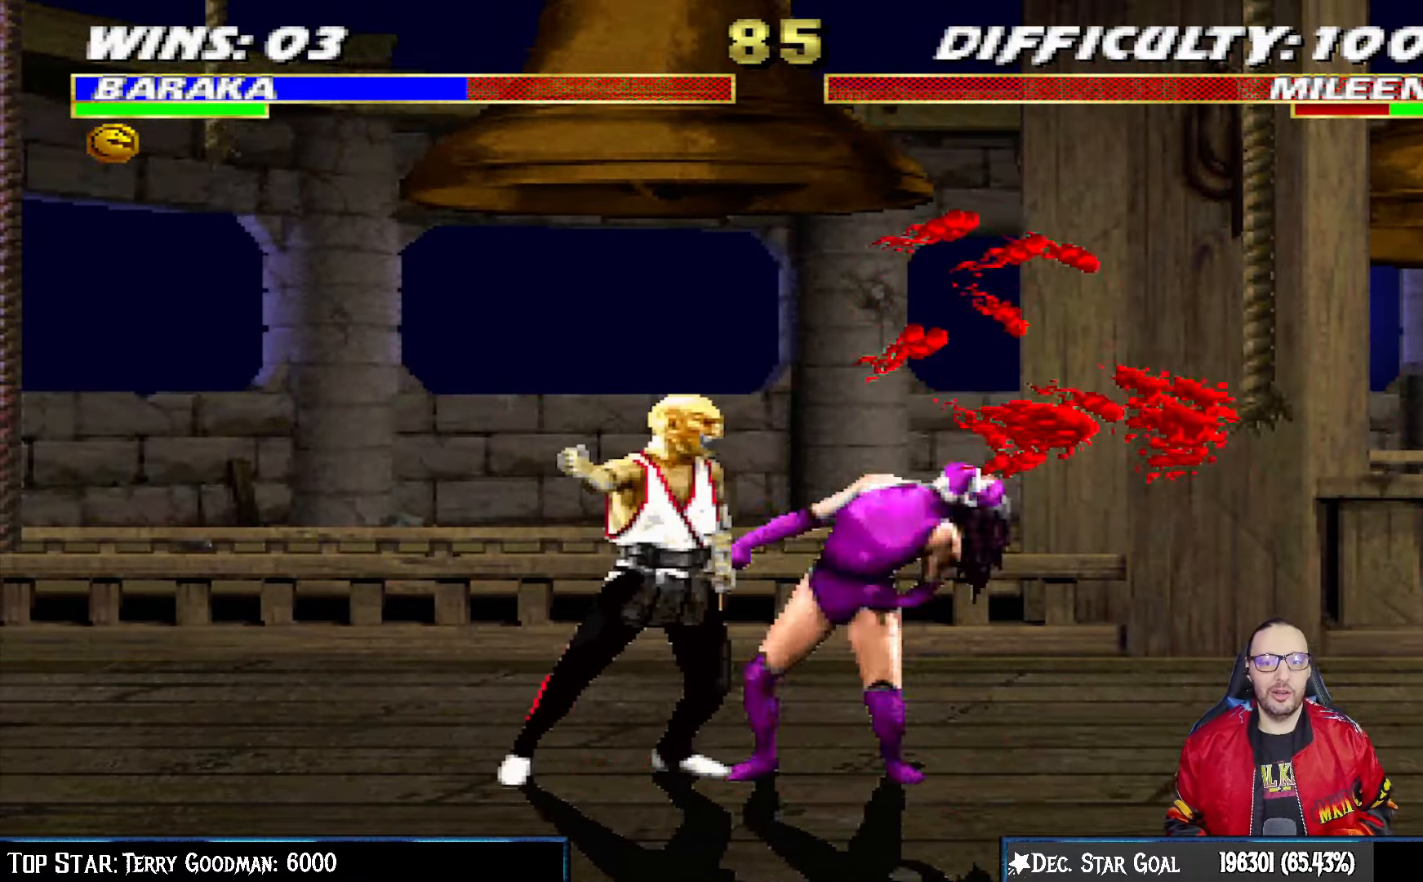
{"buttons": ["SQUARE", "DPAD_DOWN"], "left_stick": "center", "right_stick": "center", "events": [[33, "SQUARE", "down"], [100, "SQUARE", "up"], [183, "SQUARE", "down"], [233, "SQUARE", "up"], [317, "SQUARE", "down"], [333, "DPAD_DOWN", "down"], [400, "SQUARE", "up"], [450, "SQUARE", "down"]]}
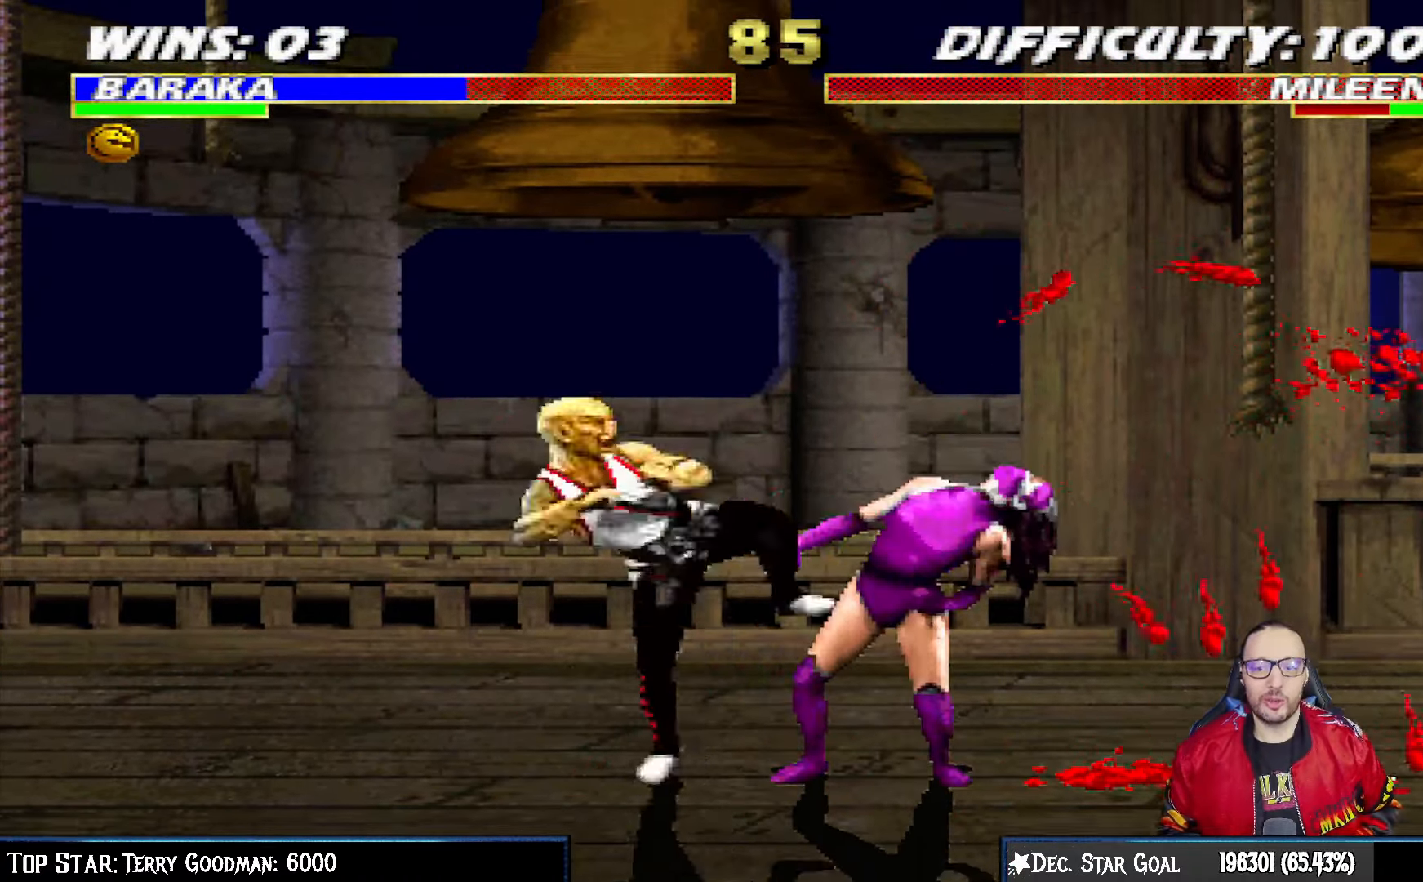
{"buttons": ["SQUARE", "DPAD_DOWN"], "left_stick": "center", "right_stick": "center", "events": [[33, "SQUARE", "up"], [117, "SQUARE", "down"], [183, "SQUARE", "up"], [200, "DPAD_RIGHT", "down"], [267, "DPAD_RIGHT", "up"], [283, "SQUARE", "down"], [350, "DPAD_RIGHT", "down"], [350, "SQUARE", "up"], [417, "DPAD_RIGHT", "up"], [433, "SQUARE", "down"]]}
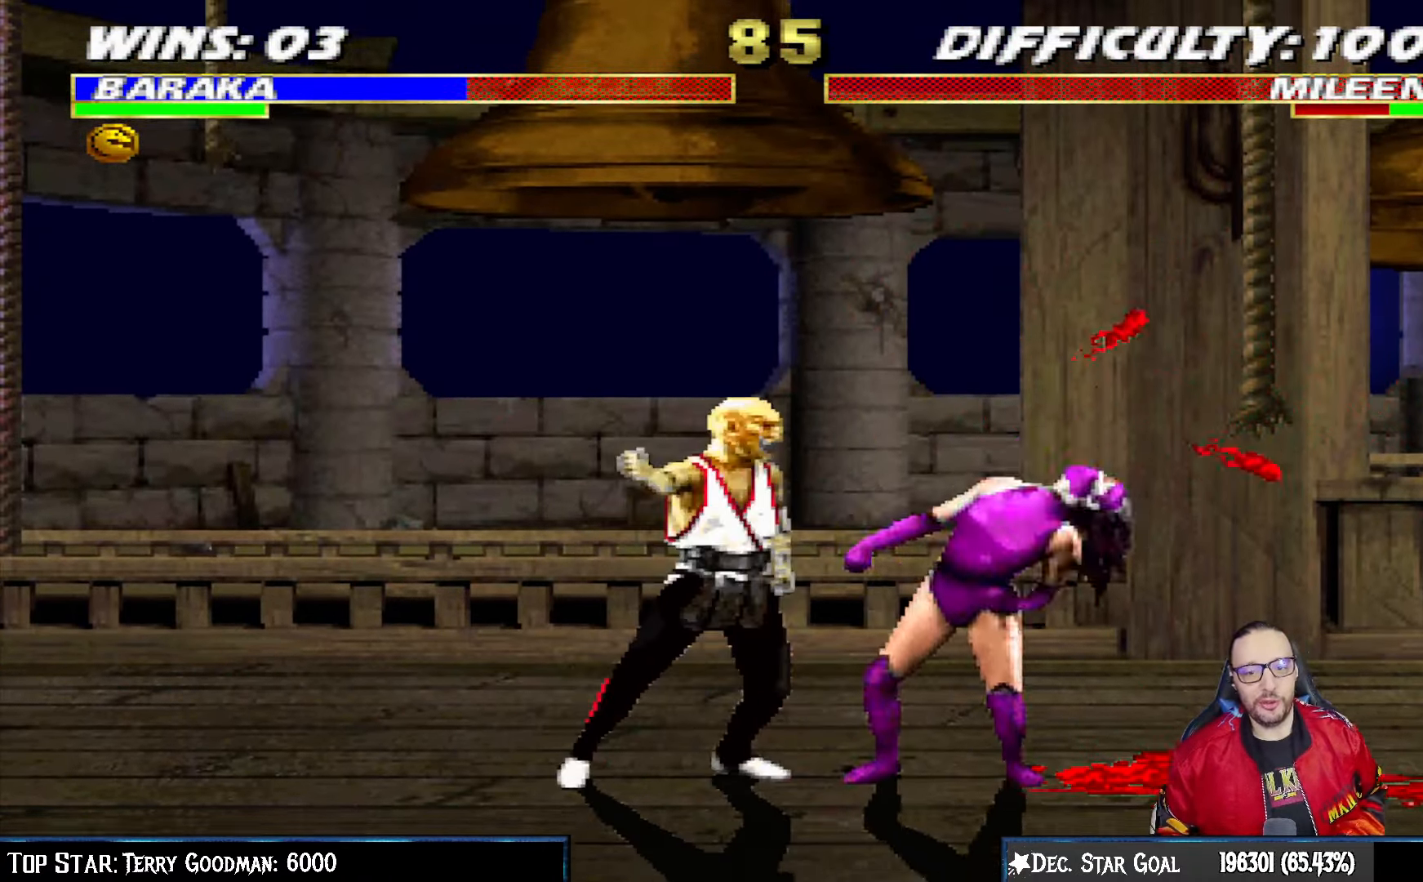
{"buttons": ["DPAD_DOWN", "DPAD_RIGHT"], "left_stick": "center", "right_stick": "center", "events": [[17, "SQUARE", "up"], [100, "SQUARE", "down"], [167, "DPAD_RIGHT", "down"], [183, "SQUARE", "up"], [217, "DPAD_RIGHT", "up"], [250, "SQUARE", "down"], [317, "DPAD_RIGHT", "down"], [317, "SQUARE", "up"], [400, "DPAD_RIGHT", "up"], [417, "SQUARE", "down"], [467, "DPAD_RIGHT", "down"], [500, "SQUARE", "up"]]}
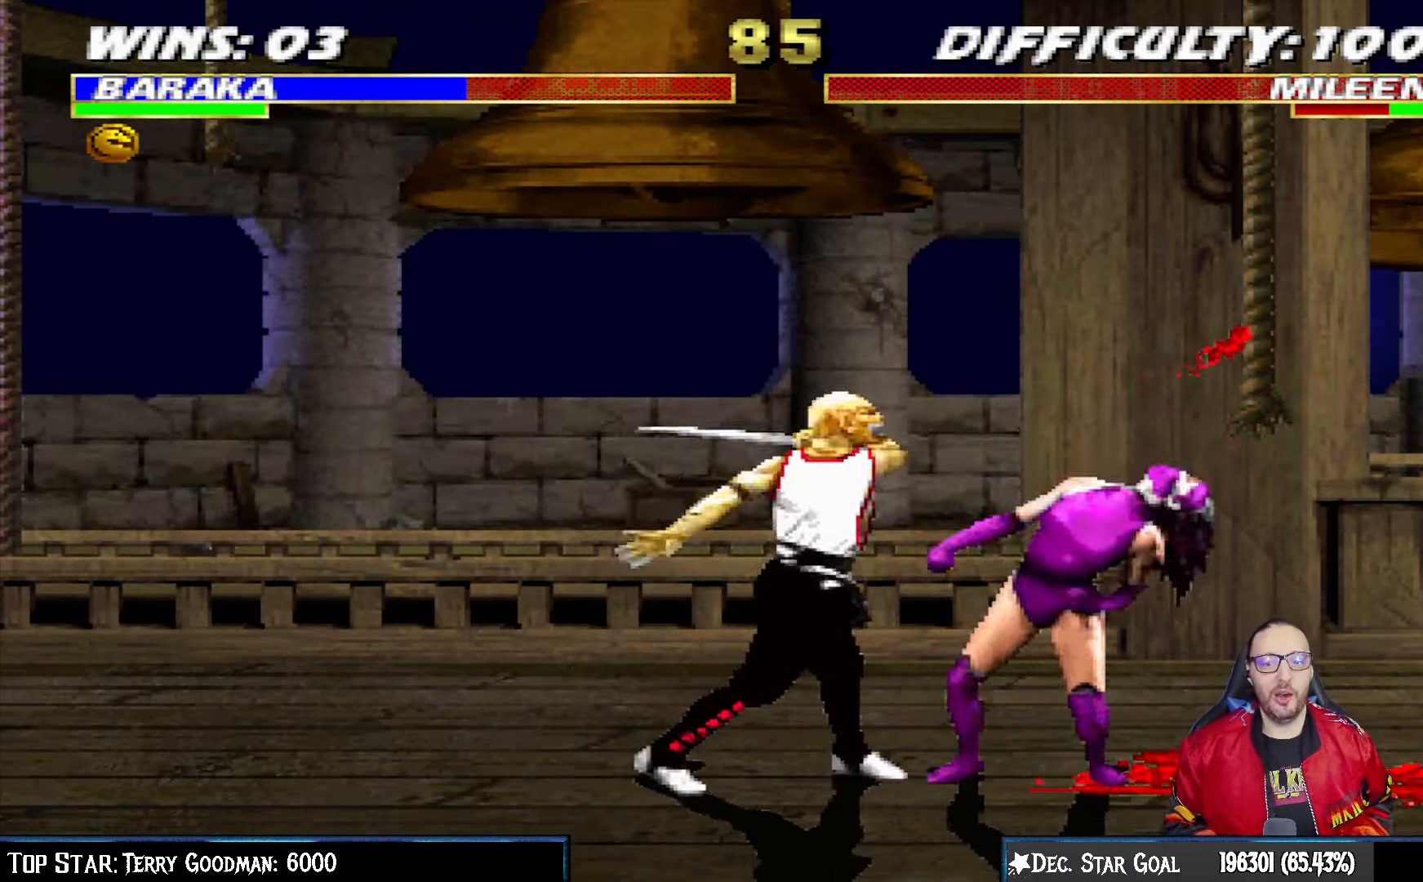
{"buttons": ["DPAD_DOWN"], "left_stick": "center", "right_stick": "center", "events": [[33, "DPAD_RIGHT", "up"], [50, "SQUARE", "down"], [117, "DPAD_RIGHT", "down"], [133, "SQUARE", "up"], [167, "DPAD_RIGHT", "up"], [217, "SQUARE", "down"], [300, "SQUARE", "up"], [383, "SQUARE", "down"], [467, "SQUARE", "up"]]}
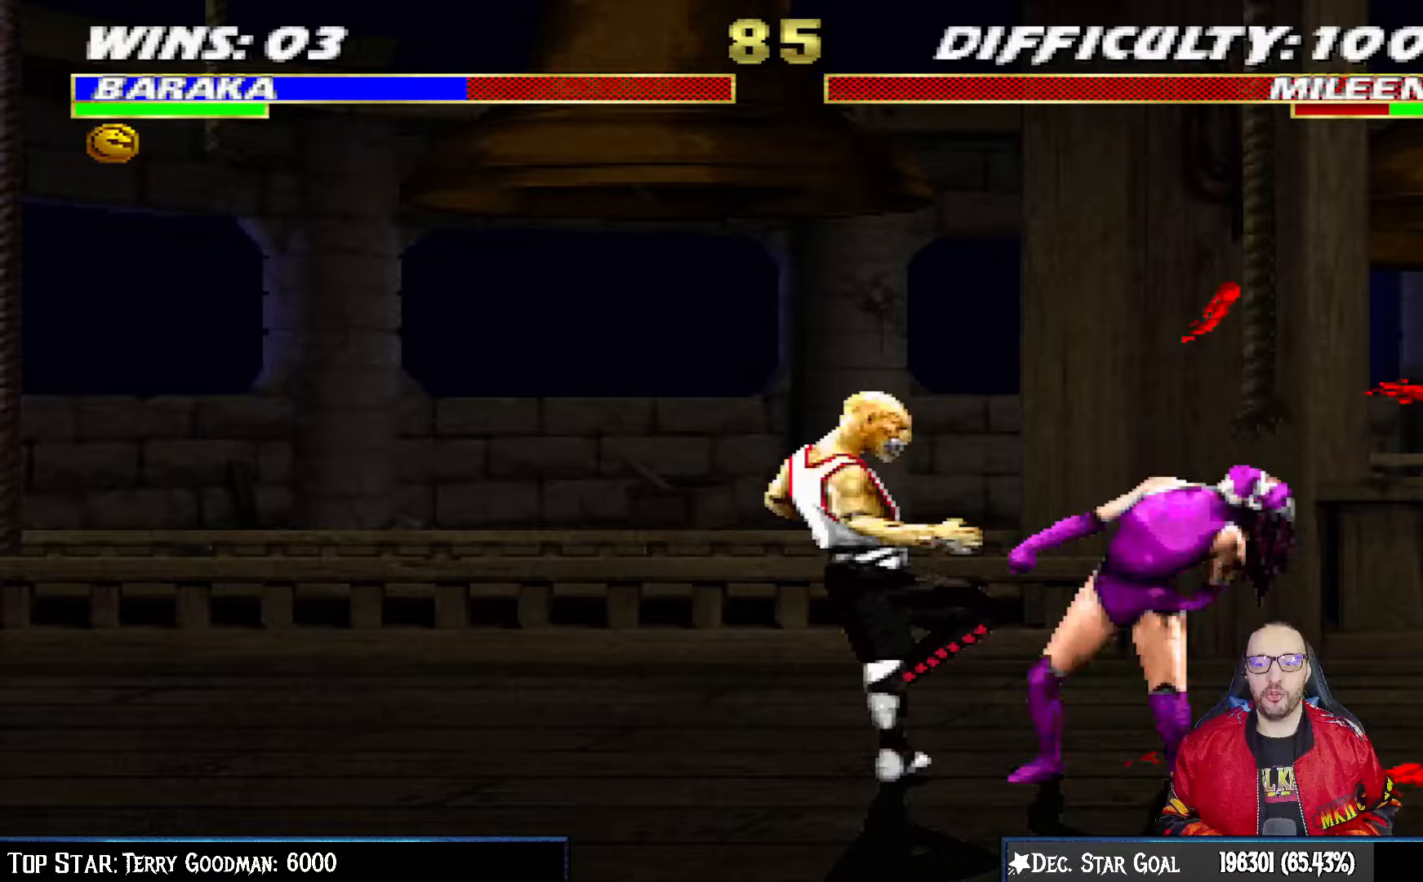
{"buttons": ["DPAD_DOWN"], "left_stick": "center", "right_stick": "center", "events": [[83, "SQUARE", "down"], [150, "SQUARE", "up"], [233, "SQUARE", "down"], [317, "SQUARE", "up"], [383, "SQUARE", "down"], [467, "SQUARE", "up"]]}
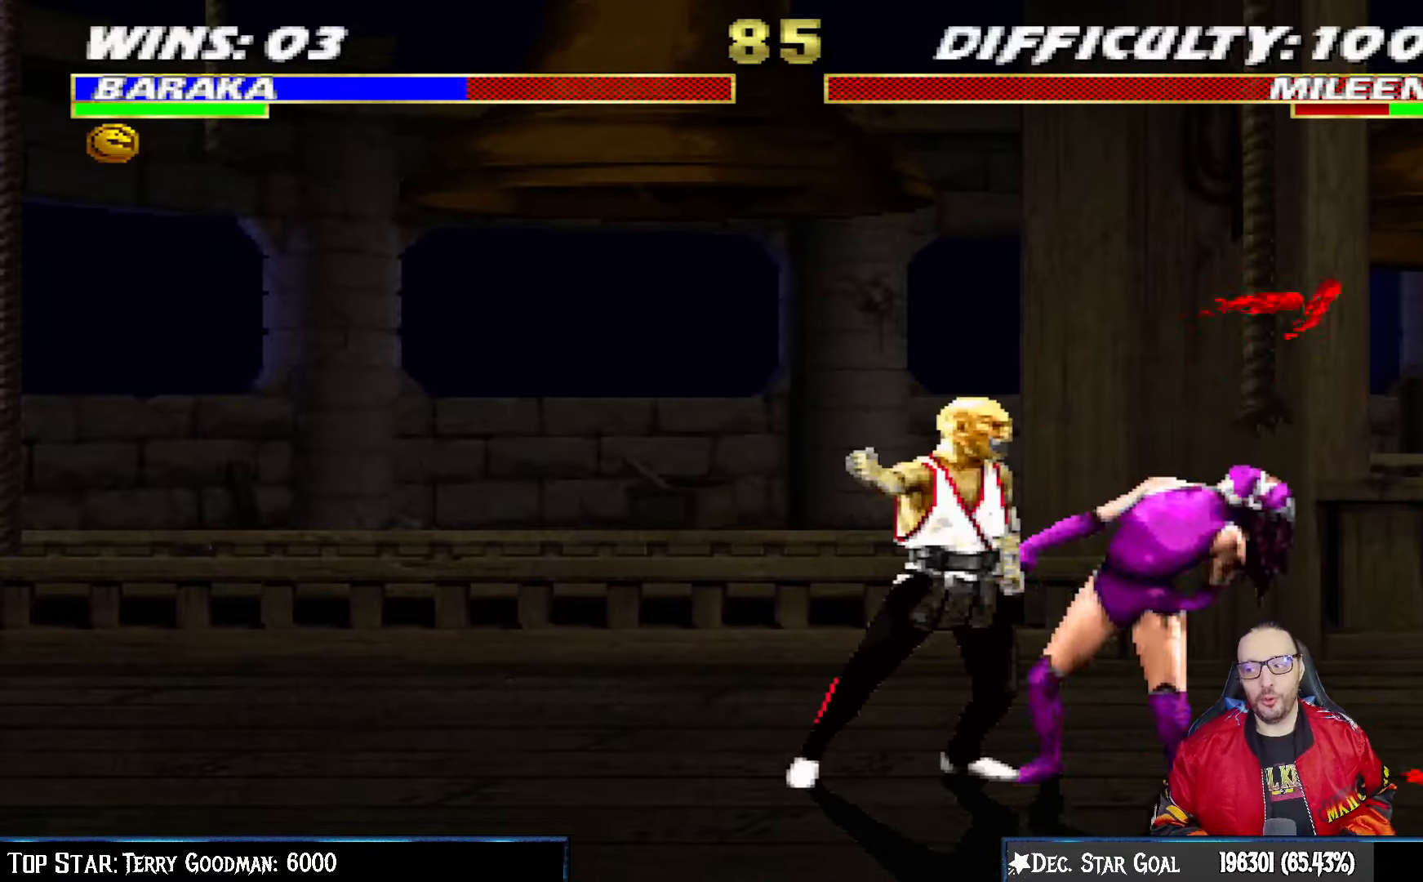
{"buttons": ["SQUARE", "DPAD_DOWN"], "left_stick": "center", "right_stick": "center", "events": [[17, "SQUARE", "down"], [100, "SQUARE", "up"], [183, "SQUARE", "down"], [267, "SQUARE", "up"], [333, "SQUARE", "down"], [417, "SQUARE", "up"], [500, "SQUARE", "down"]]}
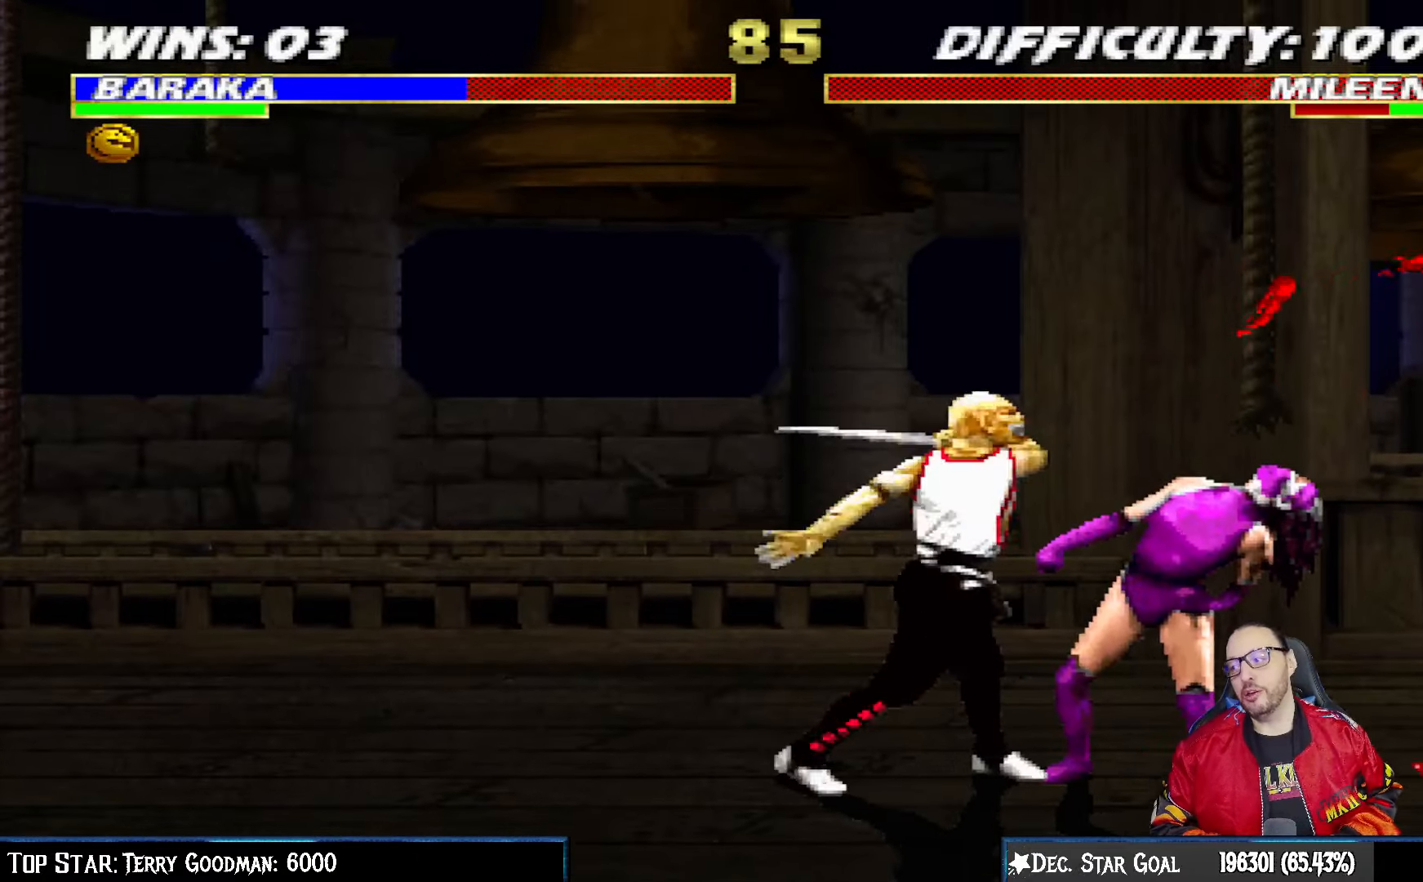
{"buttons": ["SQUARE", "DPAD_DOWN"], "left_stick": "center", "right_stick": "center", "events": [[83, "SQUARE", "up"], [150, "SQUARE", "down"], [233, "SQUARE", "up"], [300, "SQUARE", "down"], [383, "SQUARE", "up"], [467, "SQUARE", "down"]]}
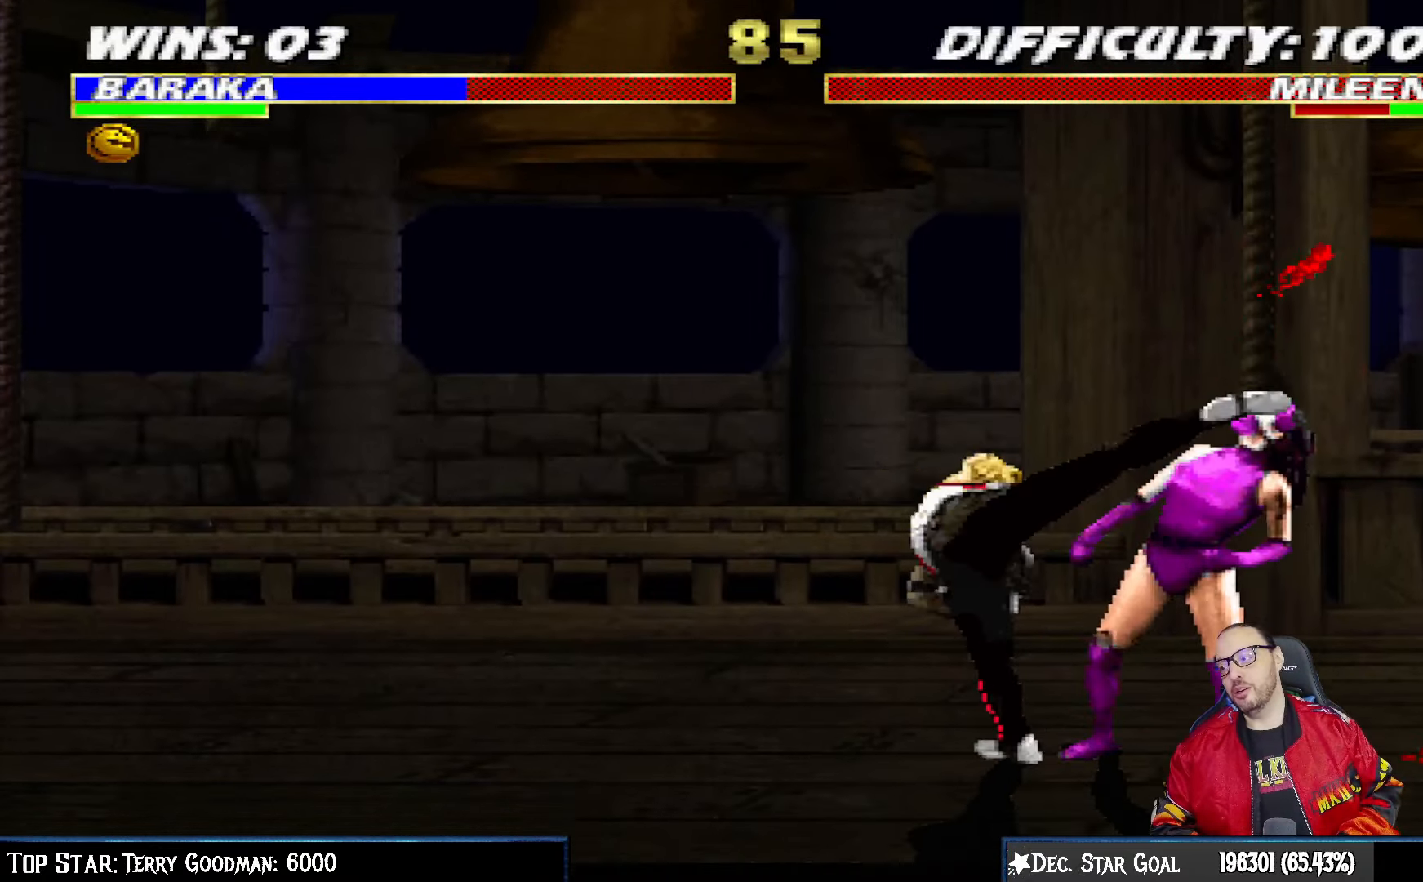
{"buttons": ["SQUARE", "DPAD_DOWN"], "left_stick": "center", "right_stick": "center", "events": [[50, "SQUARE", "up"], [133, "SQUARE", "down"], [183, "DPAD_RIGHT", "down"], [233, "SQUARE", "up"], [267, "DPAD_RIGHT", "up"], [317, "SQUARE", "down"], [333, "DPAD_RIGHT", "down"], [367, "DPAD_RIGHT", "up"], [417, "SQUARE", "up"], [500, "SQUARE", "down"]]}
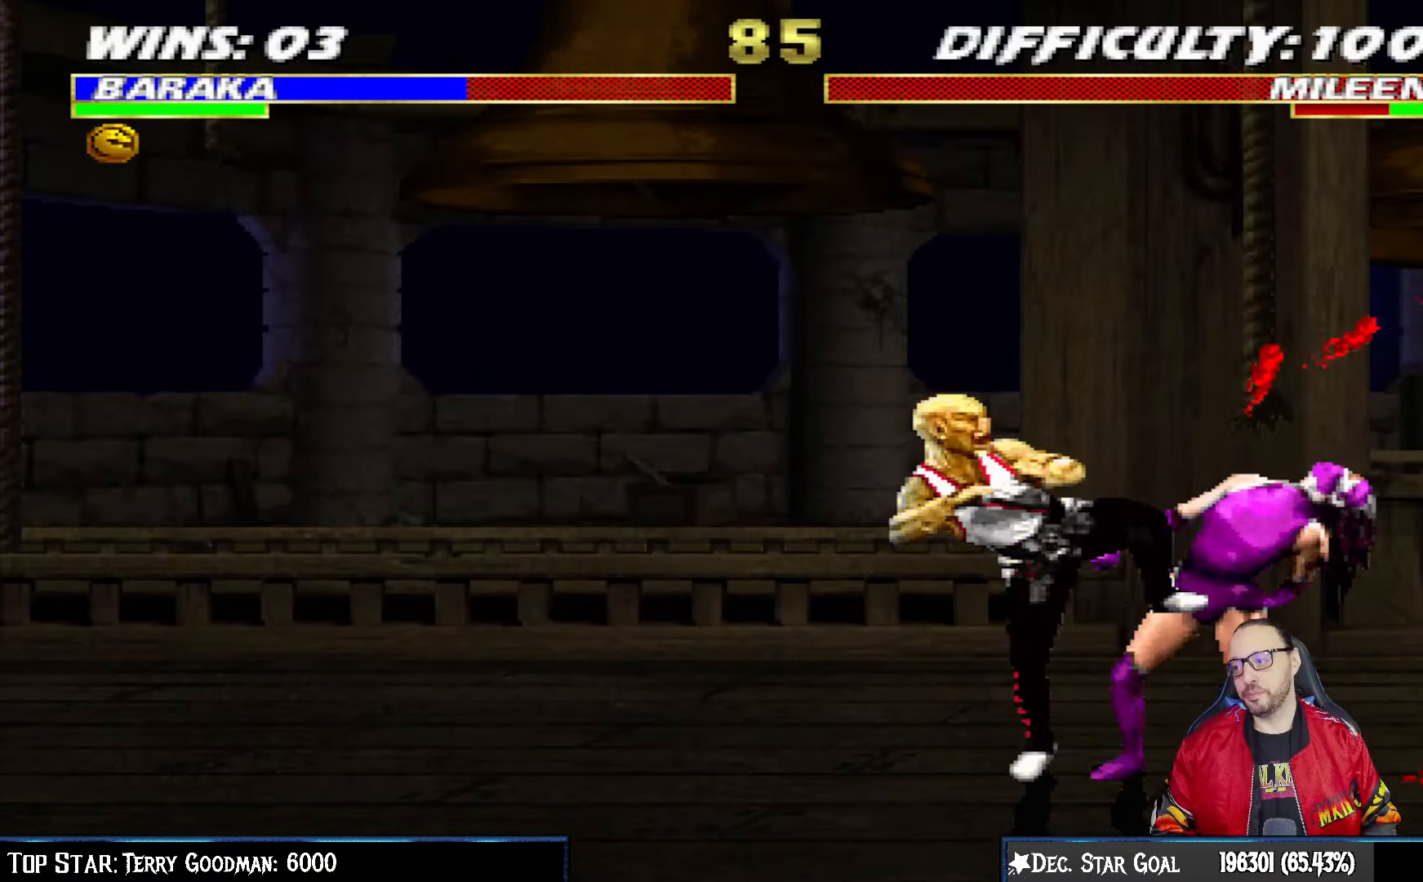
{"buttons": ["SQUARE", "DPAD_DOWN"], "left_stick": "center", "right_stick": "center", "events": [[117, "SQUARE", "up"], [217, "SQUARE", "down"], [333, "SQUARE", "up"], [400, "SQUARE", "down"]]}
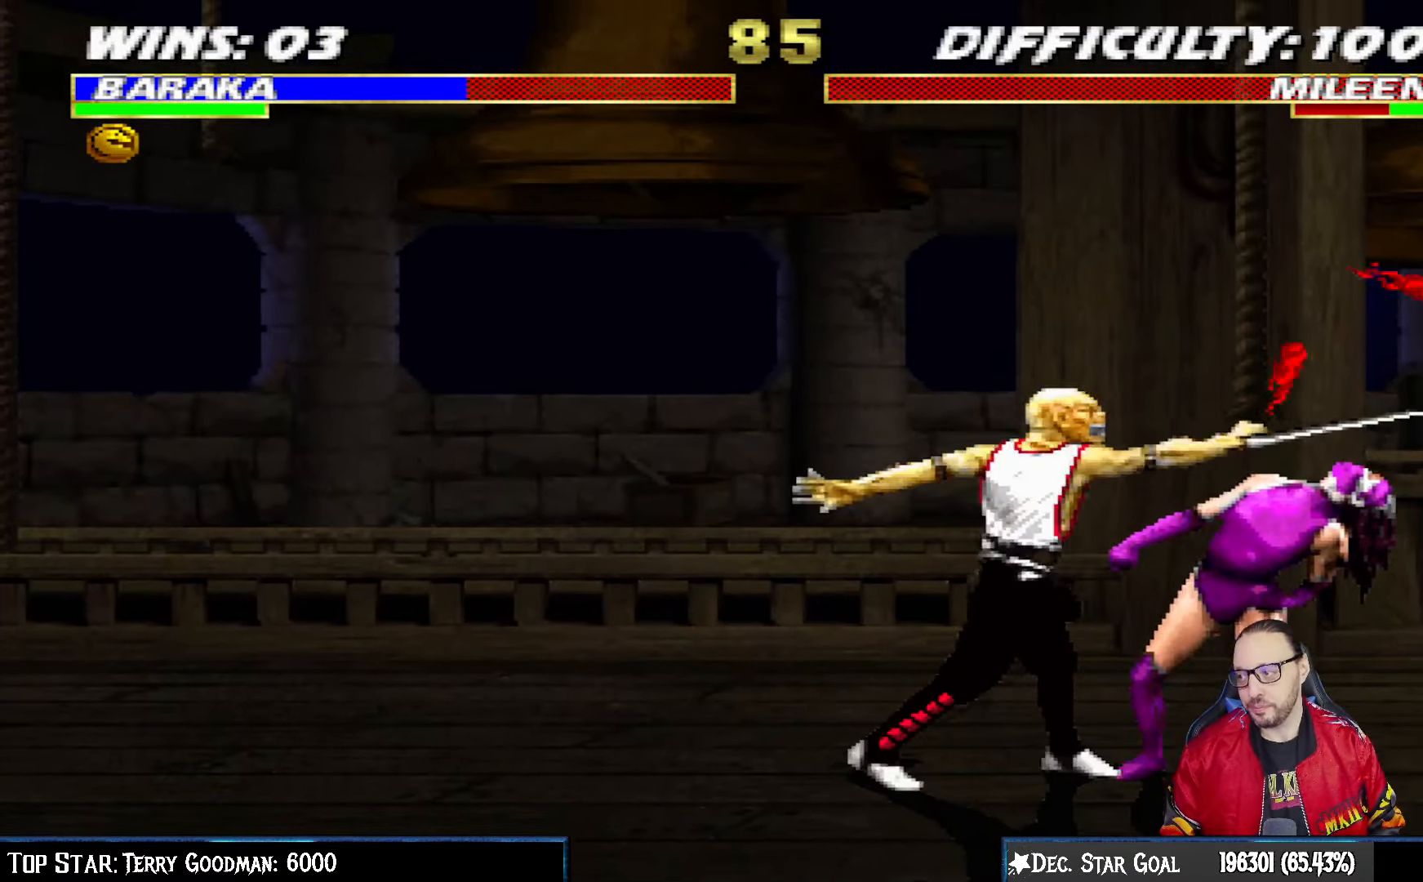
{"buttons": ["DPAD_DOWN"], "left_stick": "center", "right_stick": "center", "events": [[17, "SQUARE", "up"], [83, "SQUARE", "down"], [183, "SQUARE", "up"], [300, "SQUARE", "down"], [417, "SQUARE", "up"]]}
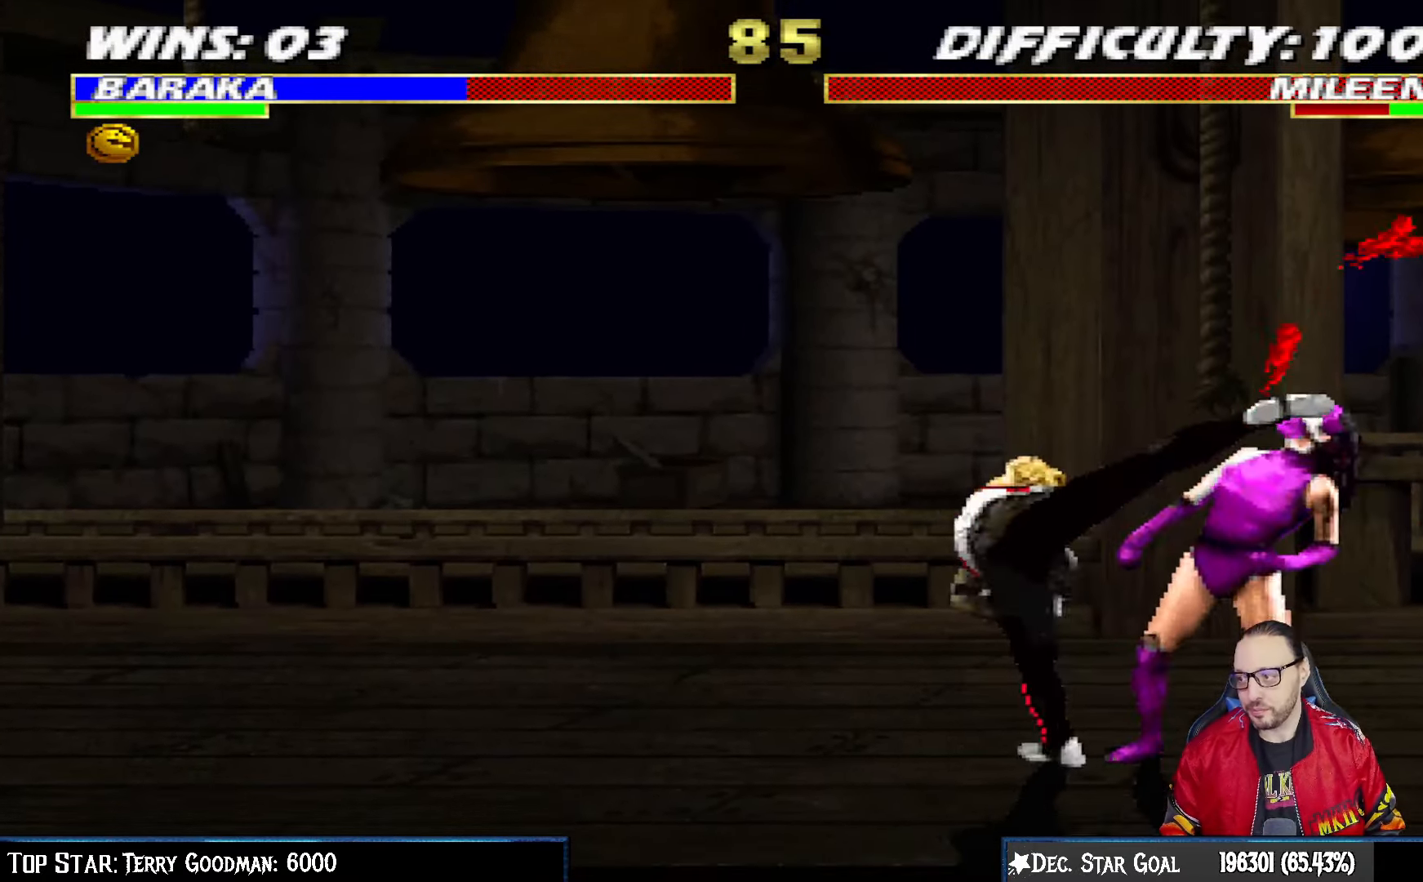
{"buttons": ["DPAD_DOWN"], "left_stick": "center", "right_stick": "center", "events": []}
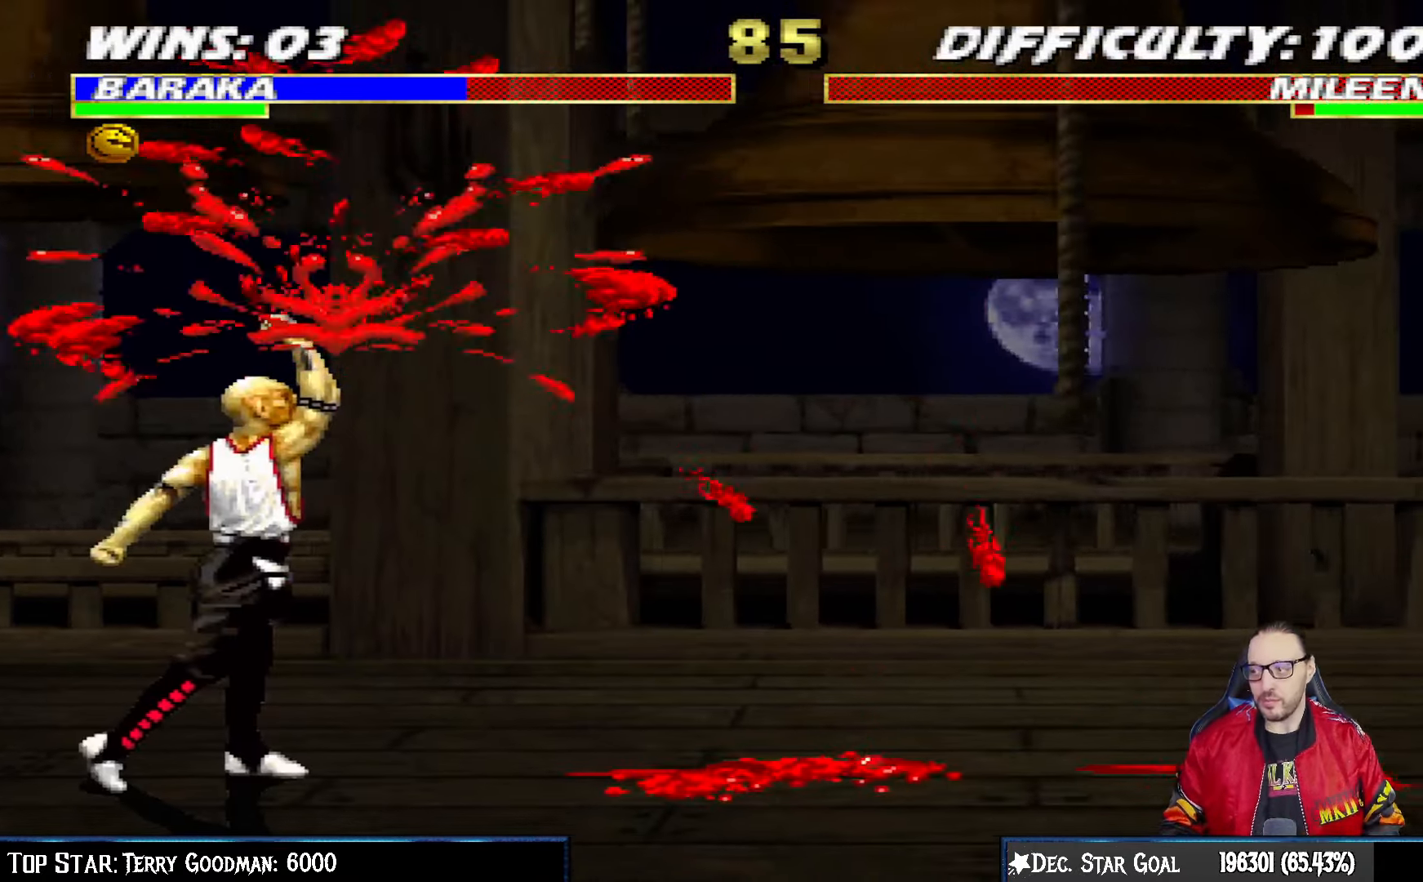
{"buttons": [], "left_stick": "center", "right_stick": "center", "events": [[350, "DPAD_DOWN", "up"]]}